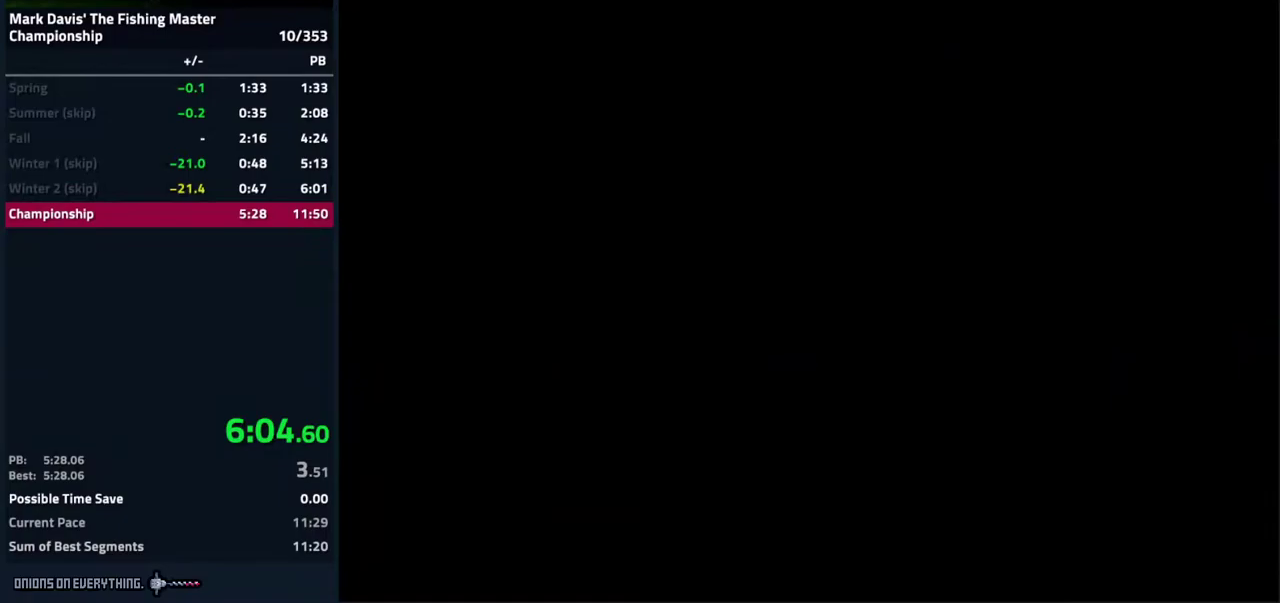
Gameplay with a controller (Nintendo layout); each line is a JSON object with the inputs held at the frame after it. "events" lists button and stick changes between this image and that frame as [ms after this image, input, new state], when the widget could be followed in between. Not read: L3 R3.
{"buttons": [], "events": [[133, "A", "down"], [217, "A", "up"], [267, "A", "down"], [317, "A", "up"], [350, "A", "down"], [400, "A", "up"], [433, "A", "down"], [500, "A", "up"]]}
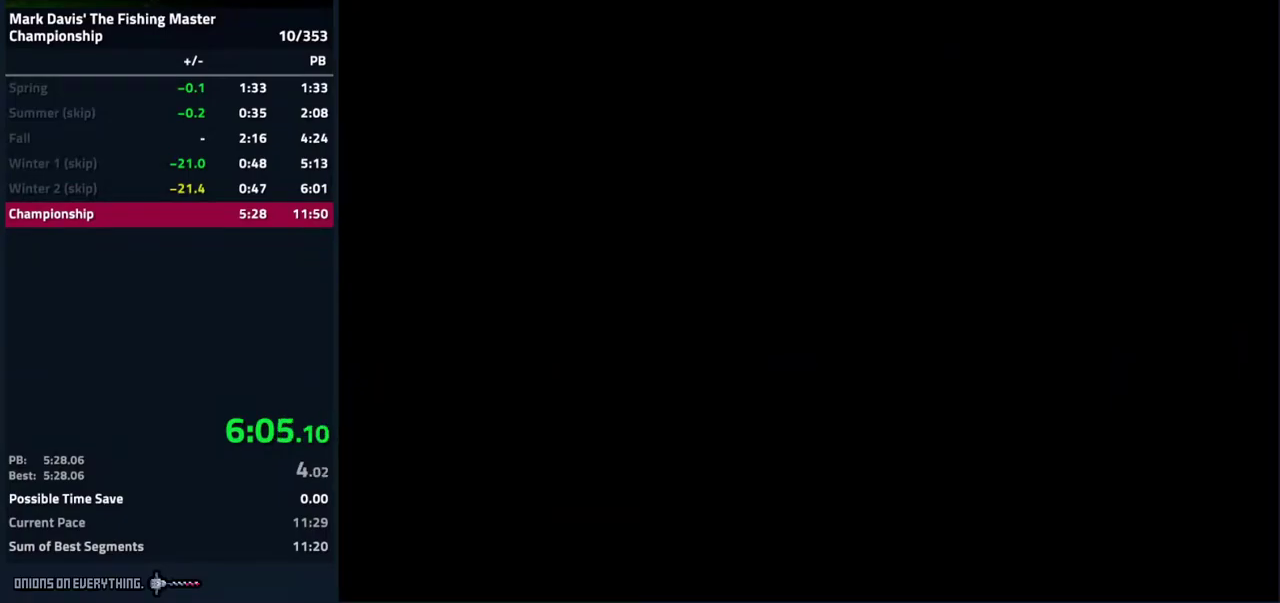
{"buttons": [], "events": [[17, "A", "down"], [50, "A", "up"], [100, "A", "down"], [167, "A", "up"], [183, "A", "down"], [200, "A", "up"], [217, "A", "down"], [233, "A", "up"], [283, "A", "down"], [350, "A", "up"], [367, "A", "down"], [433, "A", "up"], [450, "A", "down"], [500, "A", "up"]]}
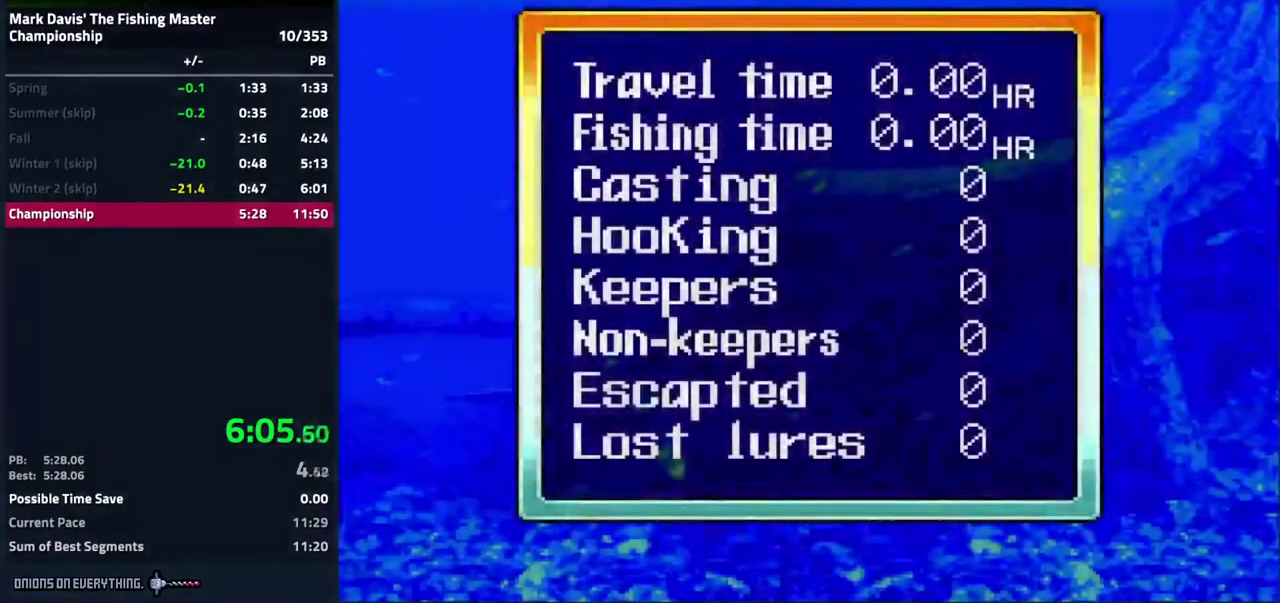
{"buttons": ["A"], "events": [[33, "A", "down"], [117, "A", "up"], [183, "A", "down"]]}
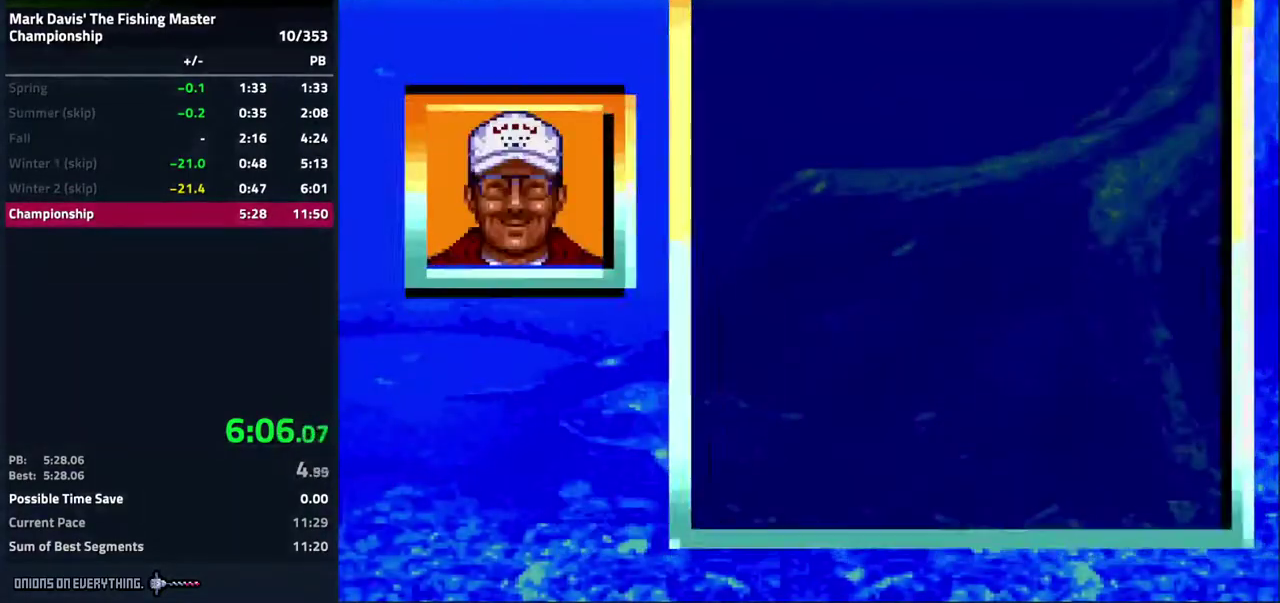
{"buttons": ["A"]}
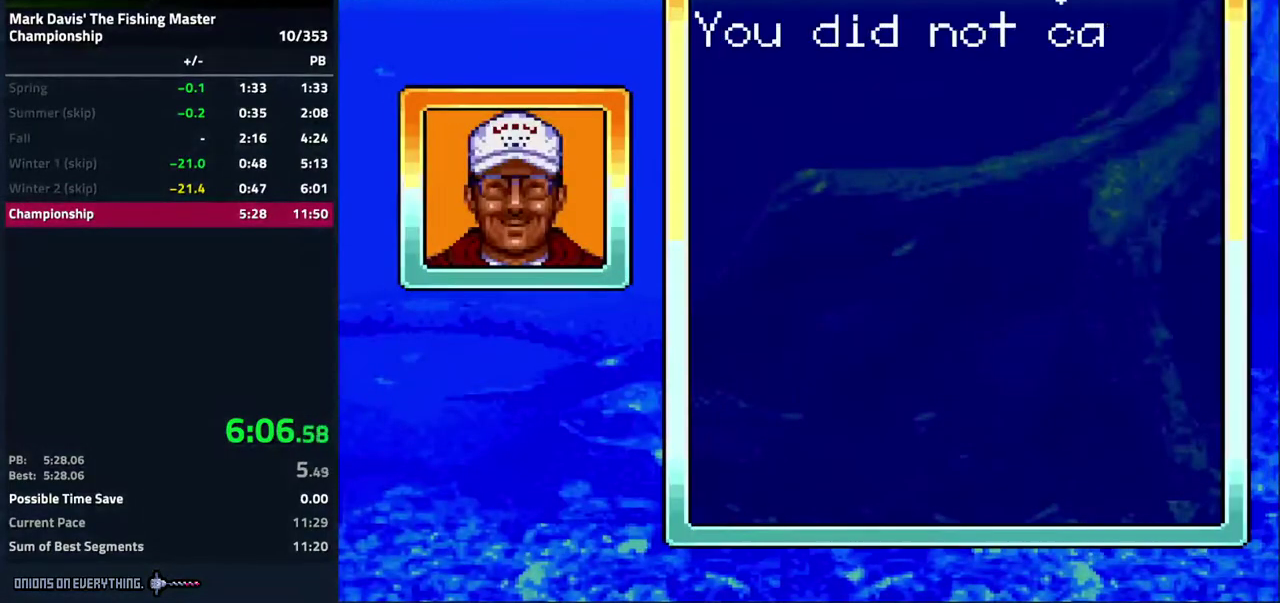
{"buttons": ["A"]}
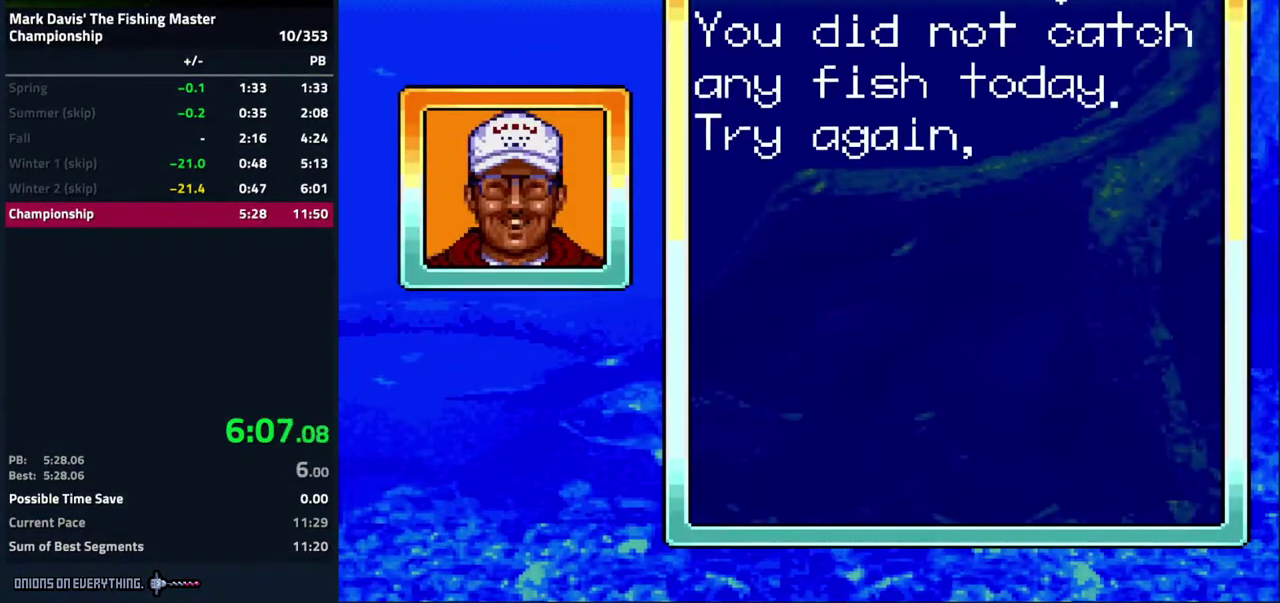
{"buttons": ["A"]}
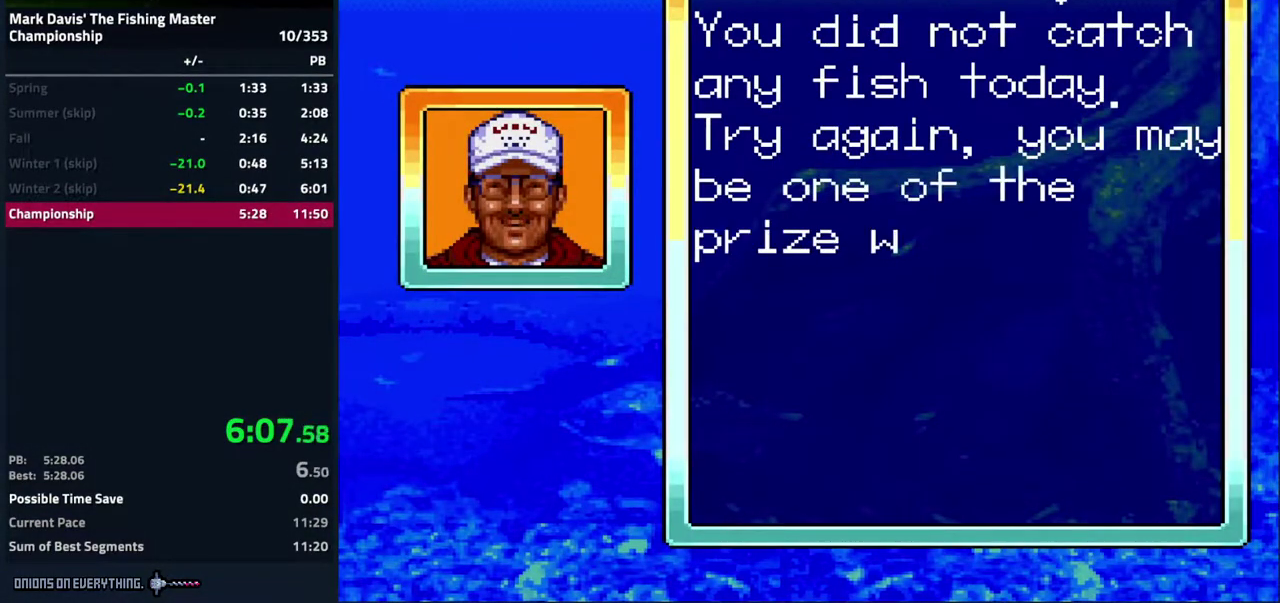
{"buttons": ["A"], "events": [[317, "A", "up"], [333, "A", "down"], [417, "A", "up"], [433, "A", "down"], [483, "A", "up"], [500, "A", "down"]]}
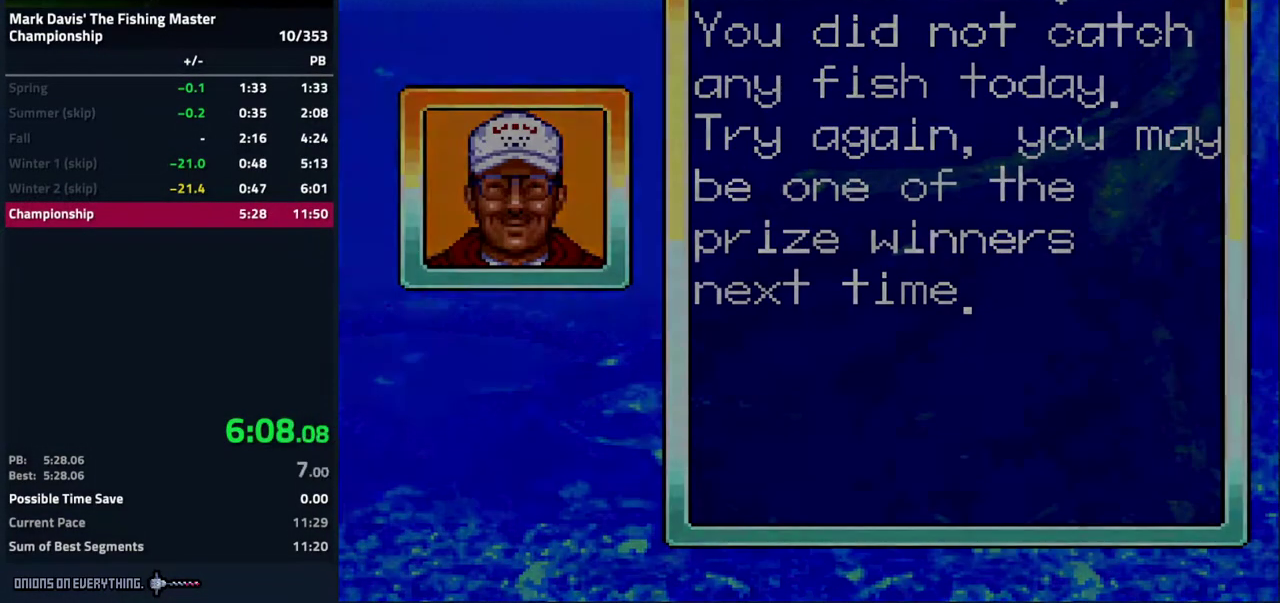
{"buttons": [], "events": [[83, "A", "up"], [117, "A", "down"], [133, "A", "up"]]}
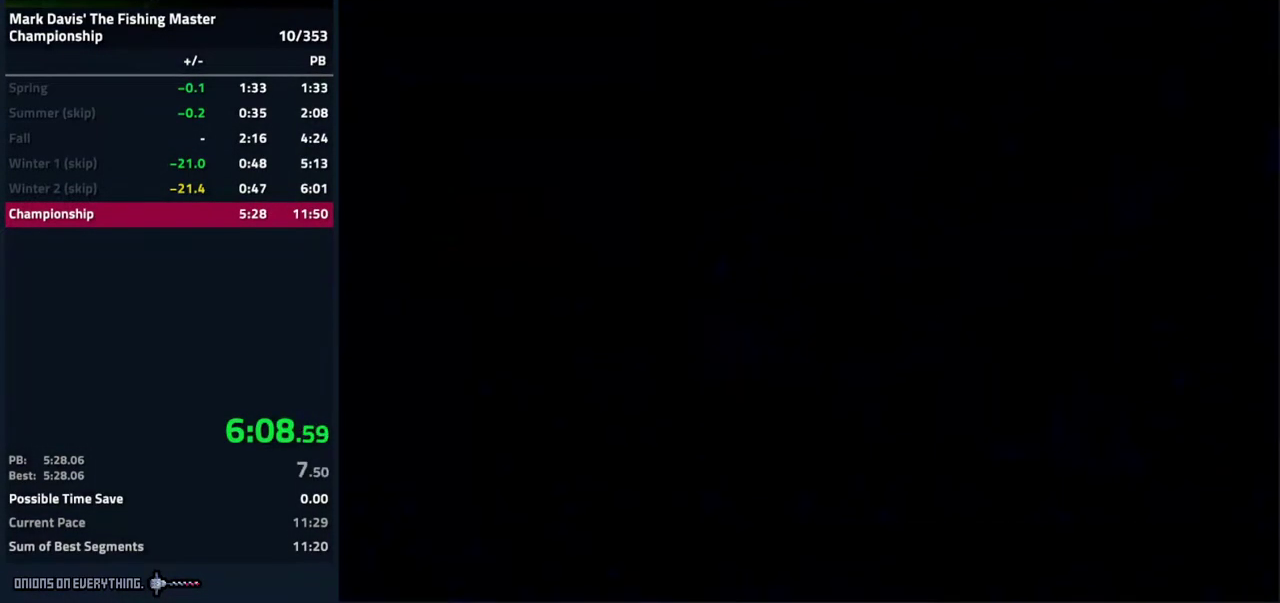
{"buttons": []}
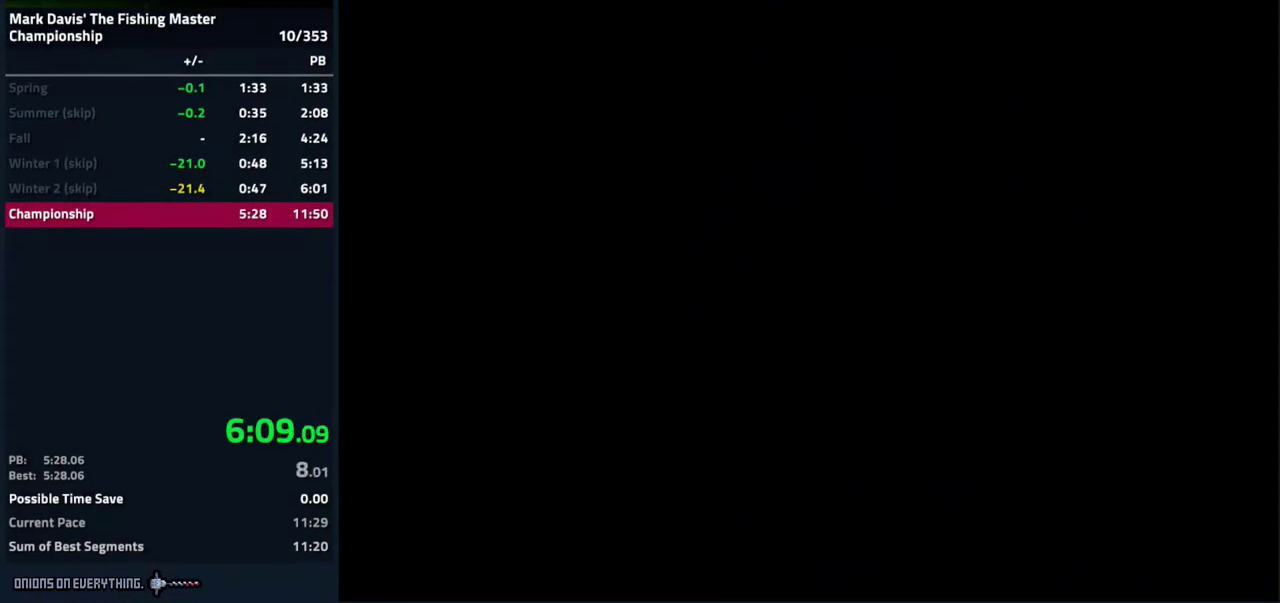
{"buttons": [], "events": [[250, "A", "down"], [333, "A", "up"], [367, "A", "down"], [417, "A", "up"], [433, "A", "down"], [500, "A", "up"]]}
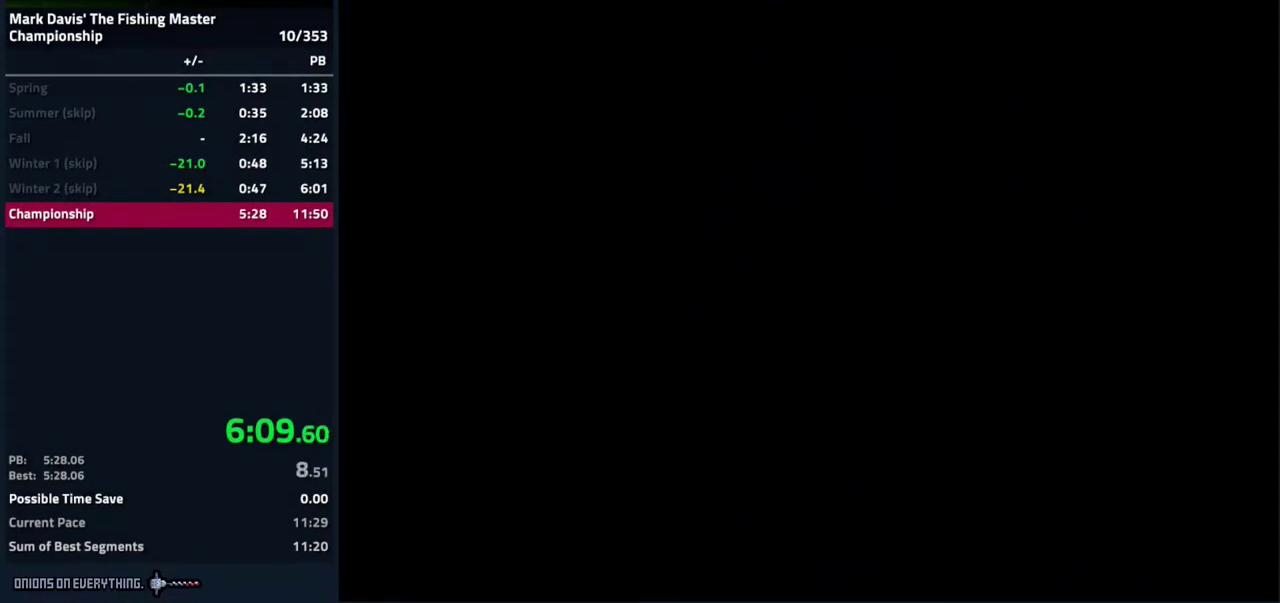
{"buttons": [], "events": [[33, "A", "down"], [67, "A", "up"], [100, "A", "down"], [250, "A", "up"], [283, "A", "down"], [350, "A", "up"], [367, "A", "down"], [433, "A", "up"], [450, "A", "down"], [500, "A", "up"]]}
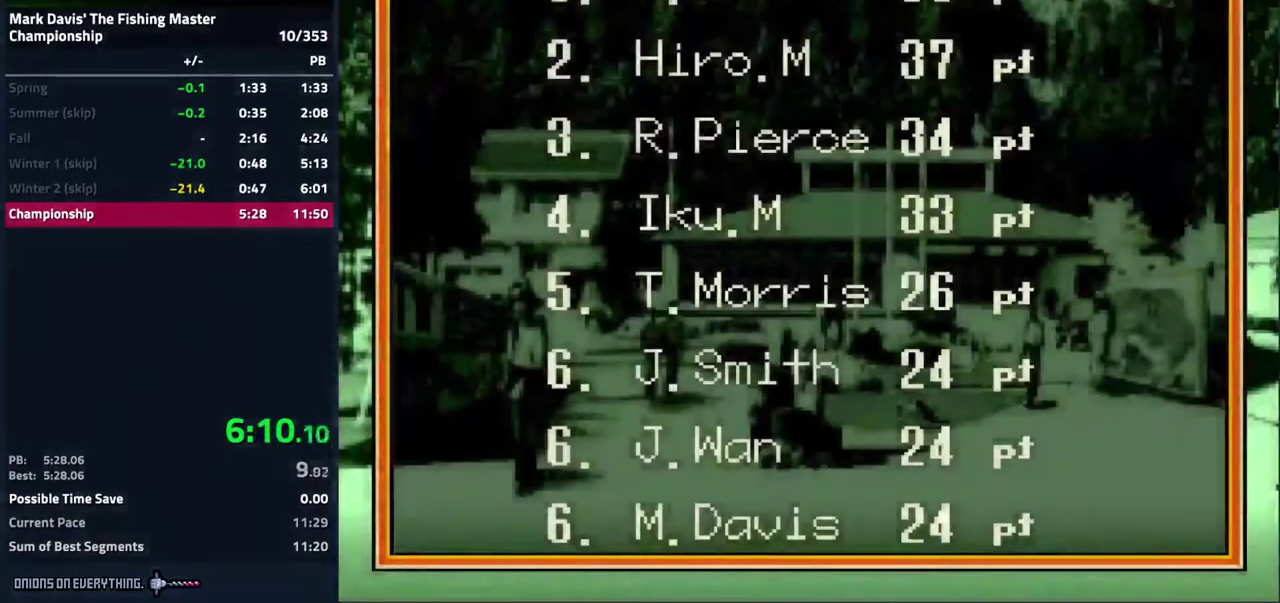
{"buttons": [], "events": [[33, "A", "down"], [100, "A", "up"], [133, "A", "down"], [400, "A", "up"], [433, "A", "down"], [500, "A", "up"]]}
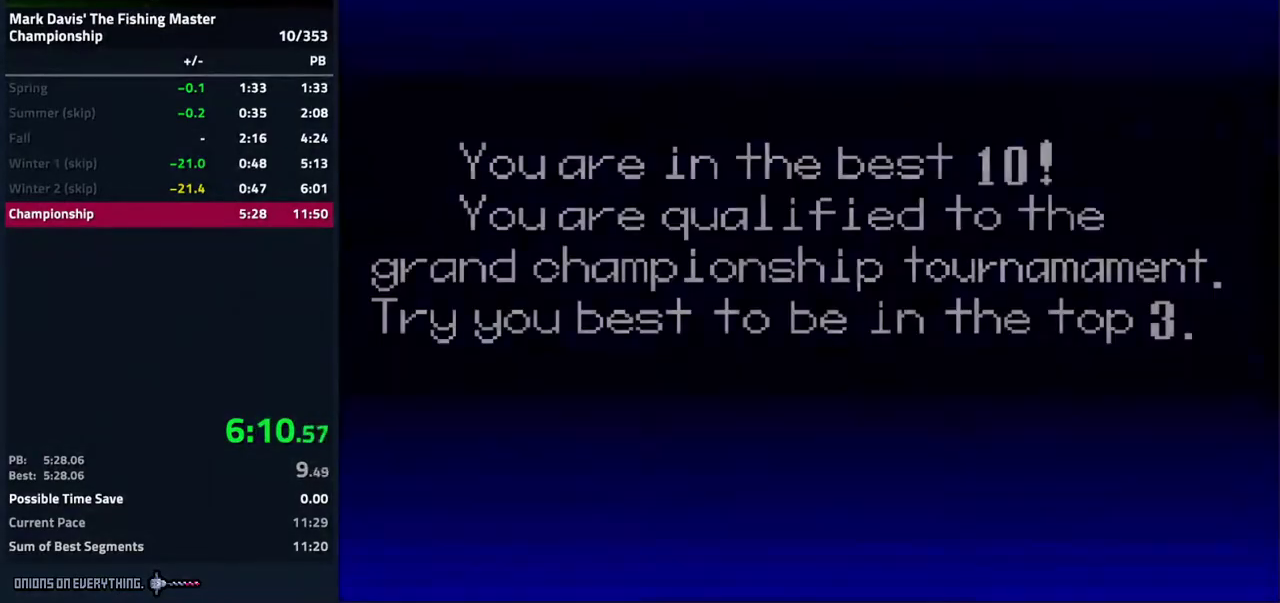
{"buttons": ["A"], "events": [[17, "A", "down"], [83, "A", "up"], [133, "A", "down"], [183, "A", "up"], [200, "A", "down"], [283, "A", "up"], [317, "A", "down"], [383, "A", "up"], [400, "A", "down"], [467, "A", "up"], [500, "A", "down"]]}
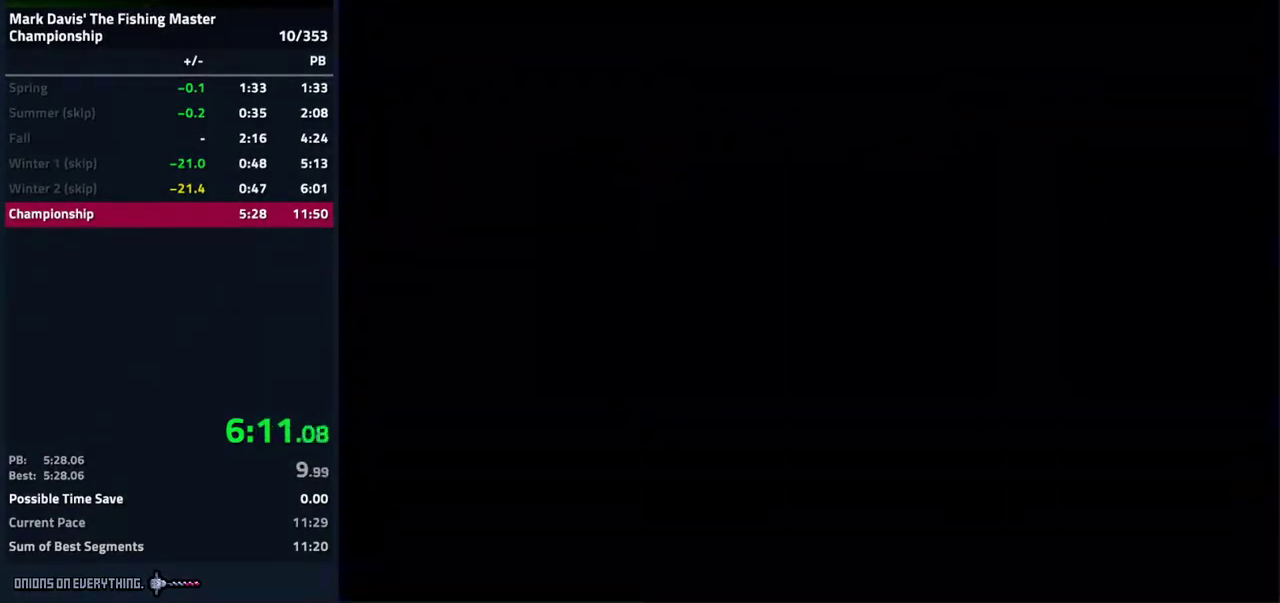
{"buttons": ["A"], "events": [[67, "A", "up"], [100, "A", "down"], [150, "A", "up"], [183, "A", "down"], [250, "A", "up"], [267, "A", "down"], [333, "A", "up"], [367, "A", "down"], [433, "A", "up"], [467, "A", "down"]]}
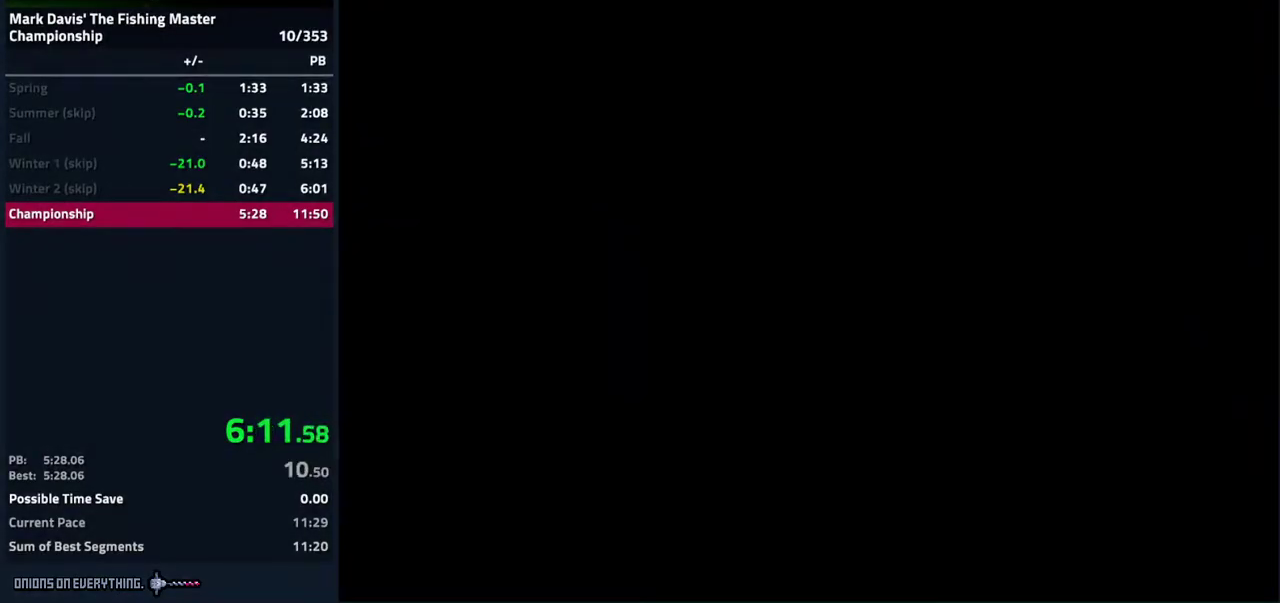
{"buttons": ["A"], "events": [[17, "A", "up"], [50, "A", "down"], [83, "A", "up"], [117, "A", "down"], [183, "A", "up"], [233, "A", "down"], [250, "A", "up"], [300, "A", "down"], [367, "A", "up"], [400, "A", "down"], [450, "A", "up"], [467, "A", "down"]]}
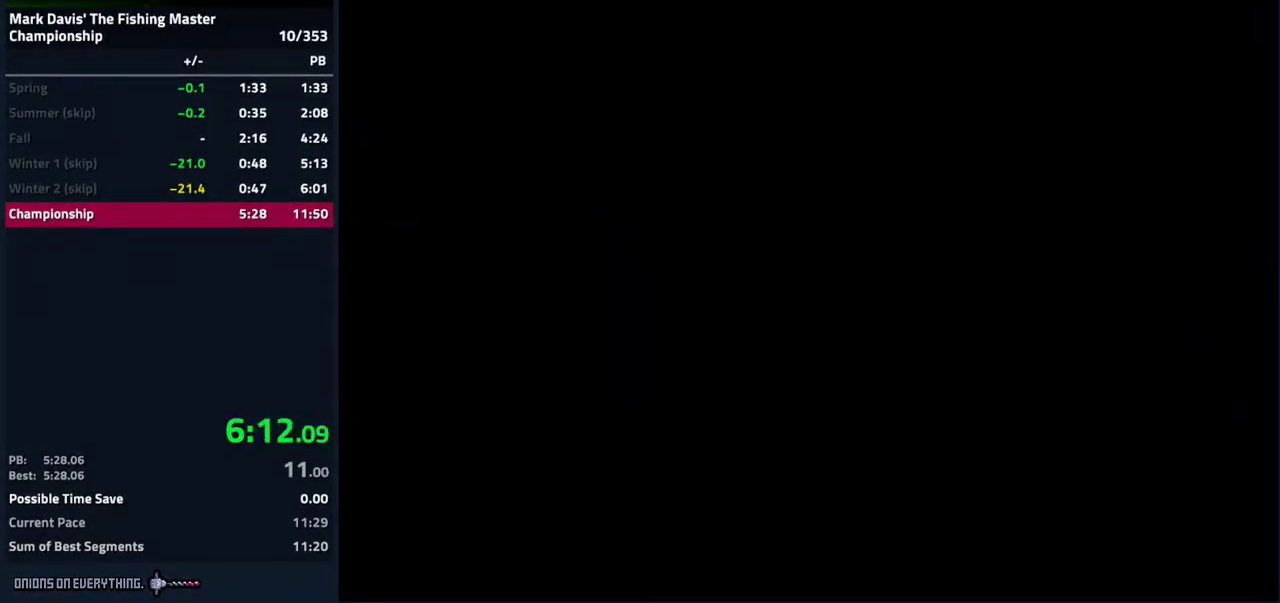
{"buttons": [], "events": [[33, "A", "up"], [83, "A", "down"], [133, "A", "up"], [167, "A", "down"], [233, "A", "up"], [267, "A", "down"], [317, "A", "up"], [367, "A", "down"], [417, "A", "up"], [450, "A", "down"], [500, "A", "up"]]}